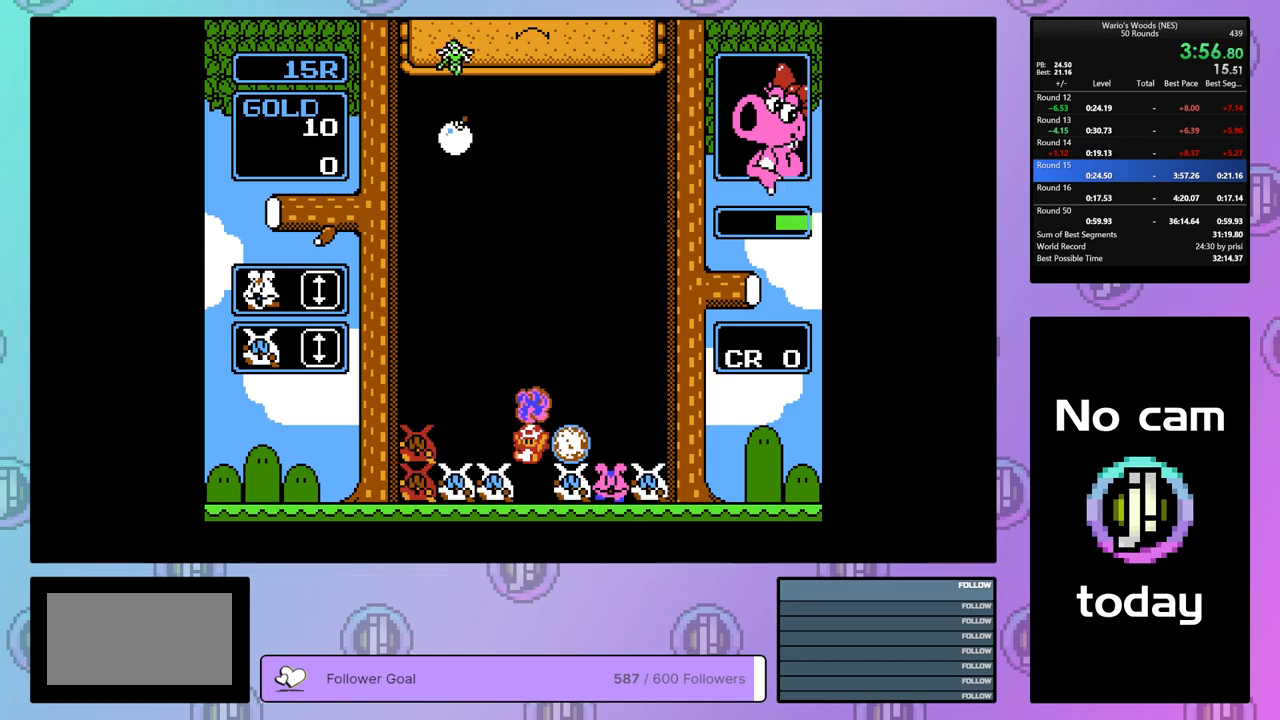
Gameplay with a controller (Nintendo layout); each line is a JSON object with the inputs held at the frame after it. "events" lists button and stick changes between this image and that frame as [ms after this image, input, new state], when the widget could be followed in between. Not read: L3 R3.
{"buttons": ["DPAD_RIGHT"], "events": [[500, "DPAD_RIGHT", "down"]]}
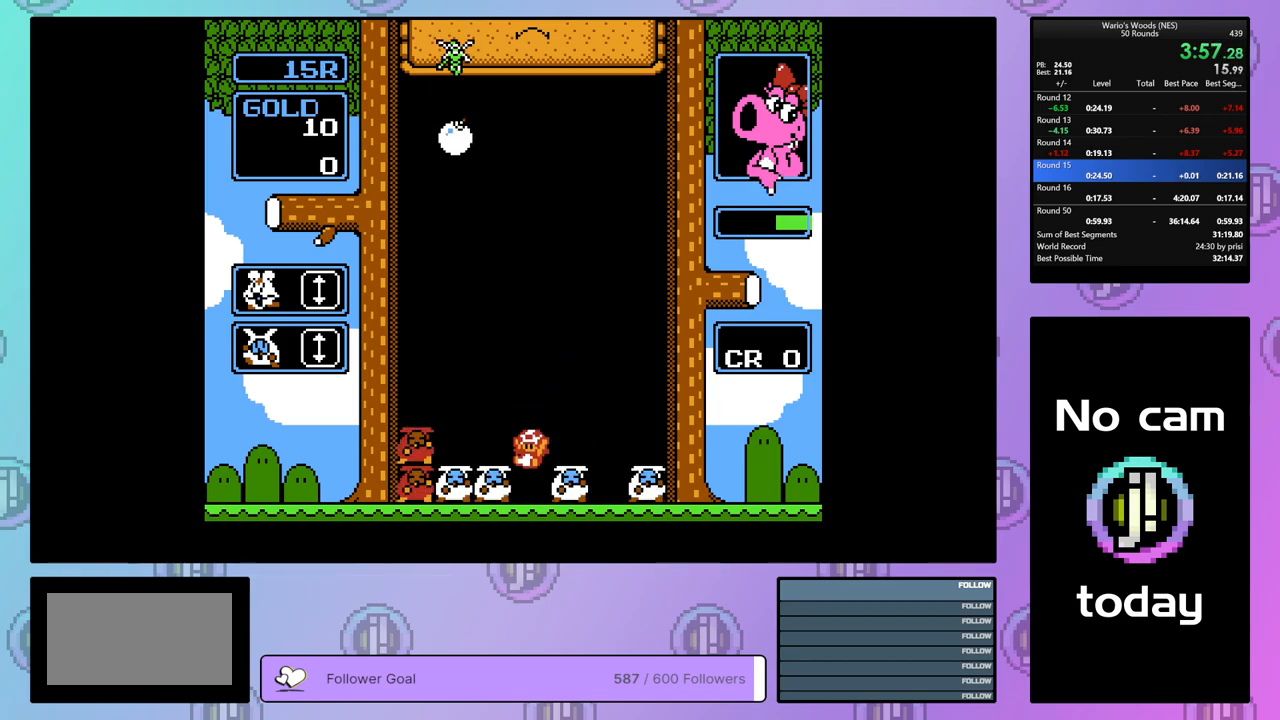
{"buttons": ["DPAD_RIGHT"], "events": []}
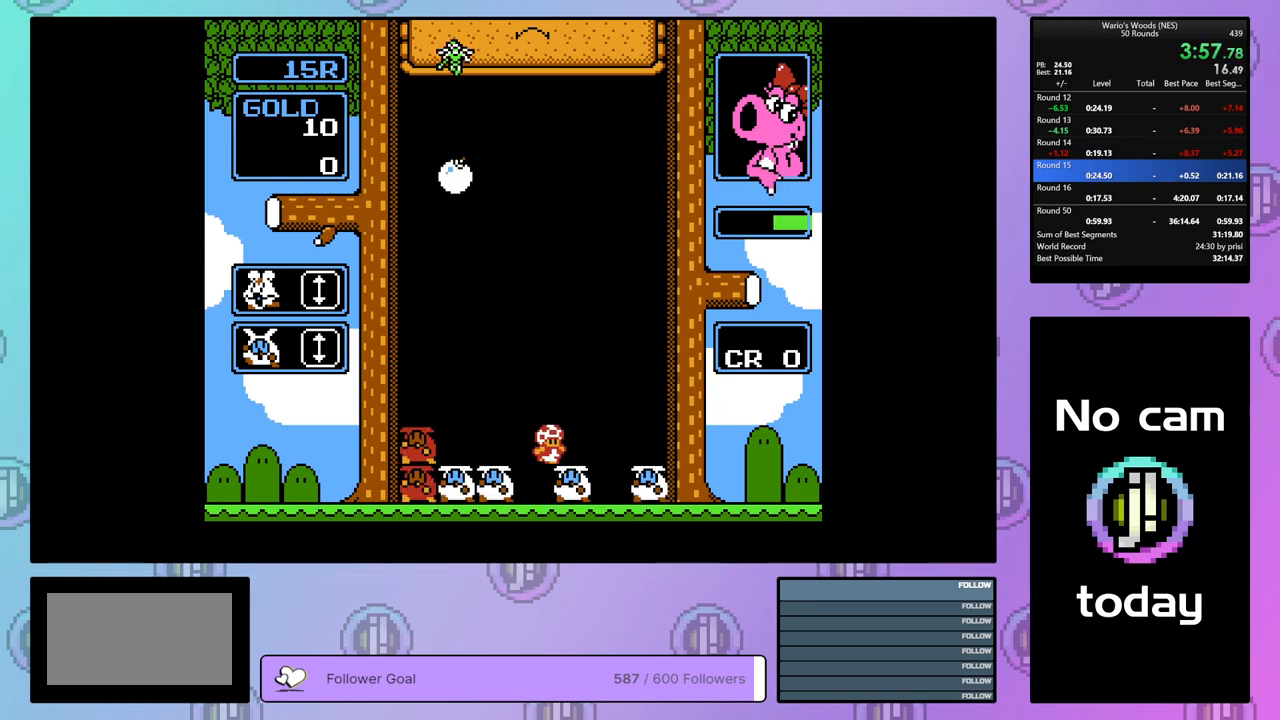
{"buttons": ["B"], "events": [[417, "DPAD_RIGHT", "up"], [450, "B", "down"]]}
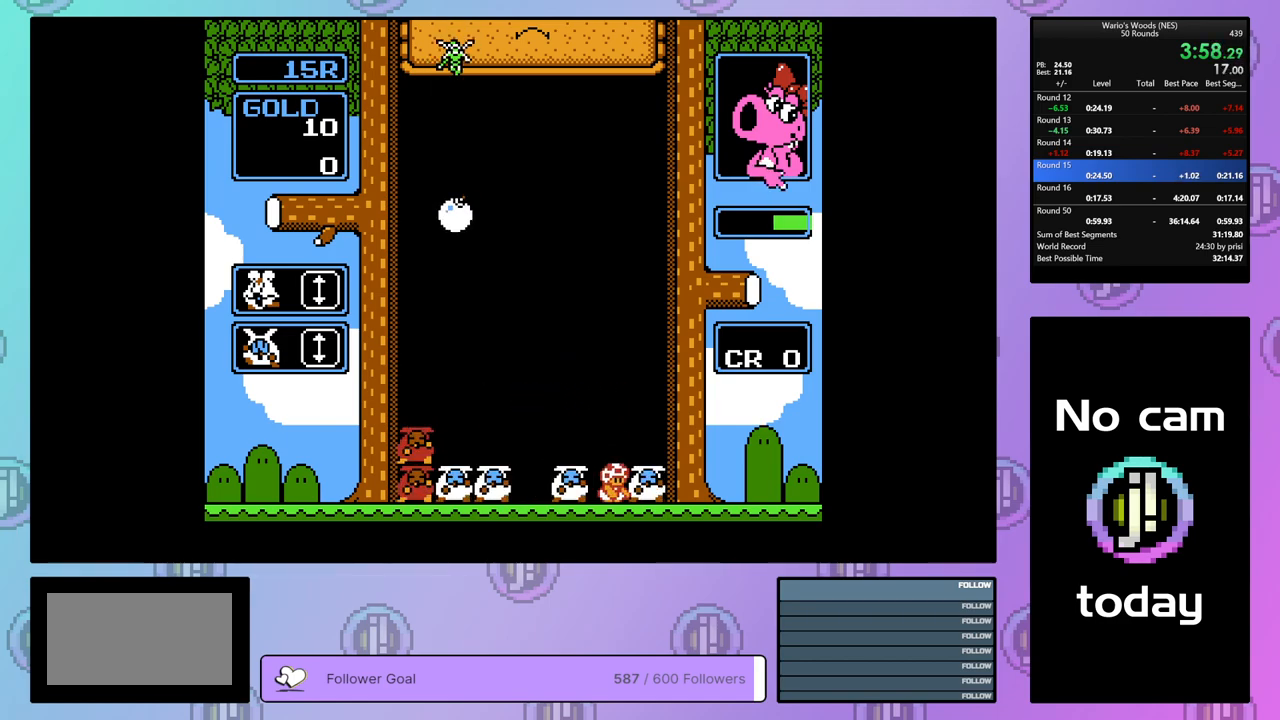
{"buttons": ["DPAD_LEFT"], "events": [[167, "DPAD_UP", "down"], [183, "B", "up"], [283, "DPAD_UP", "up"], [350, "DPAD_LEFT", "down"]]}
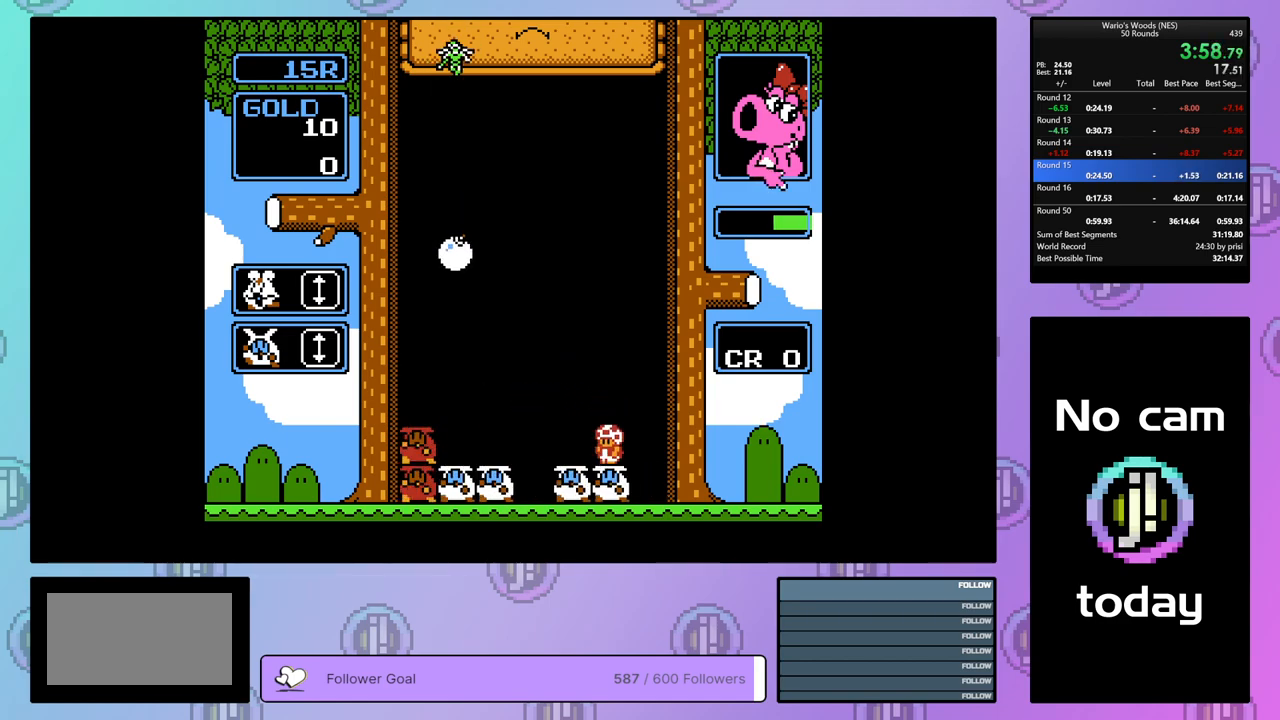
{"buttons": ["DPAD_LEFT"], "events": []}
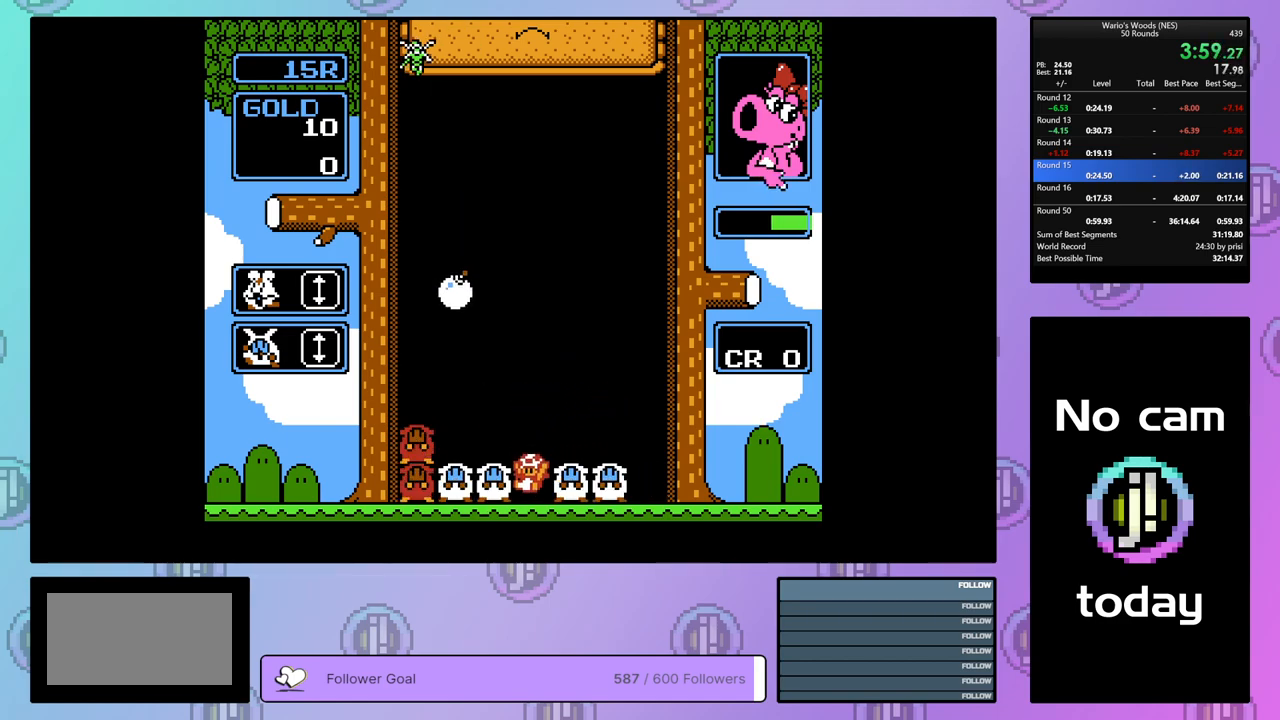
{"buttons": ["DPAD_LEFT"], "events": []}
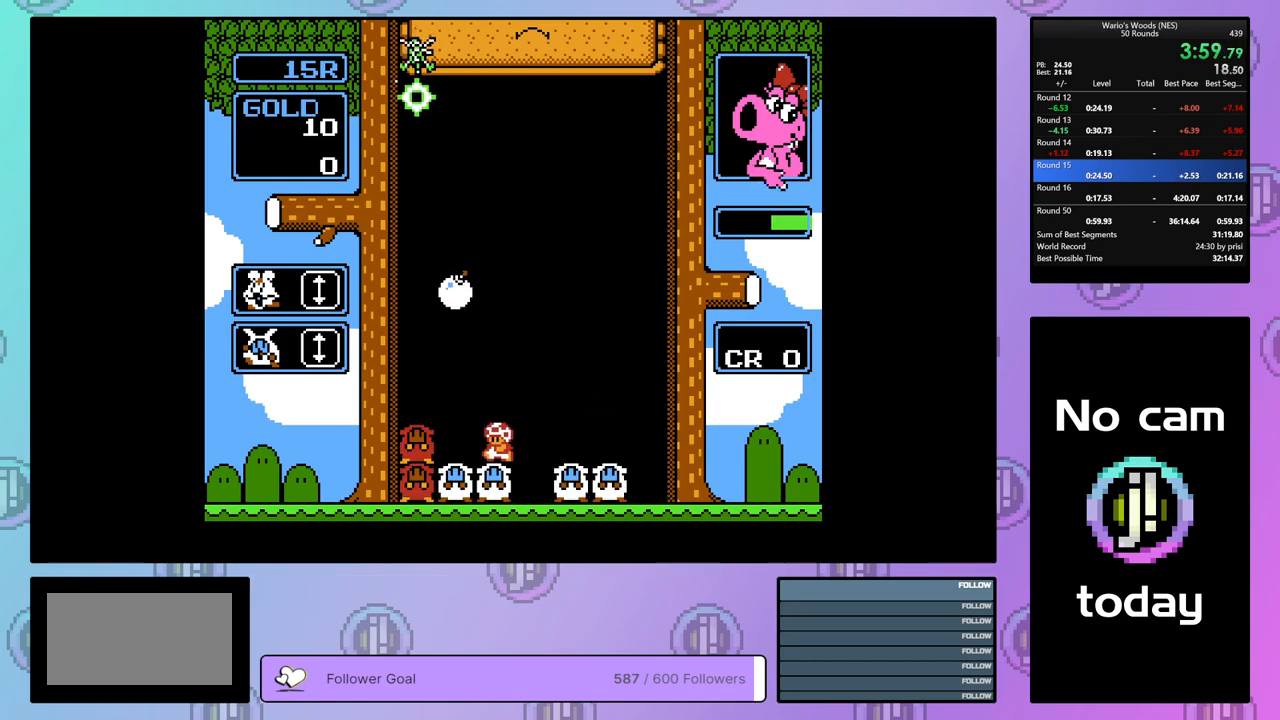
{"buttons": ["DPAD_DOWN"], "events": [[167, "DPAD_DOWN", "down"], [167, "DPAD_LEFT", "up"]]}
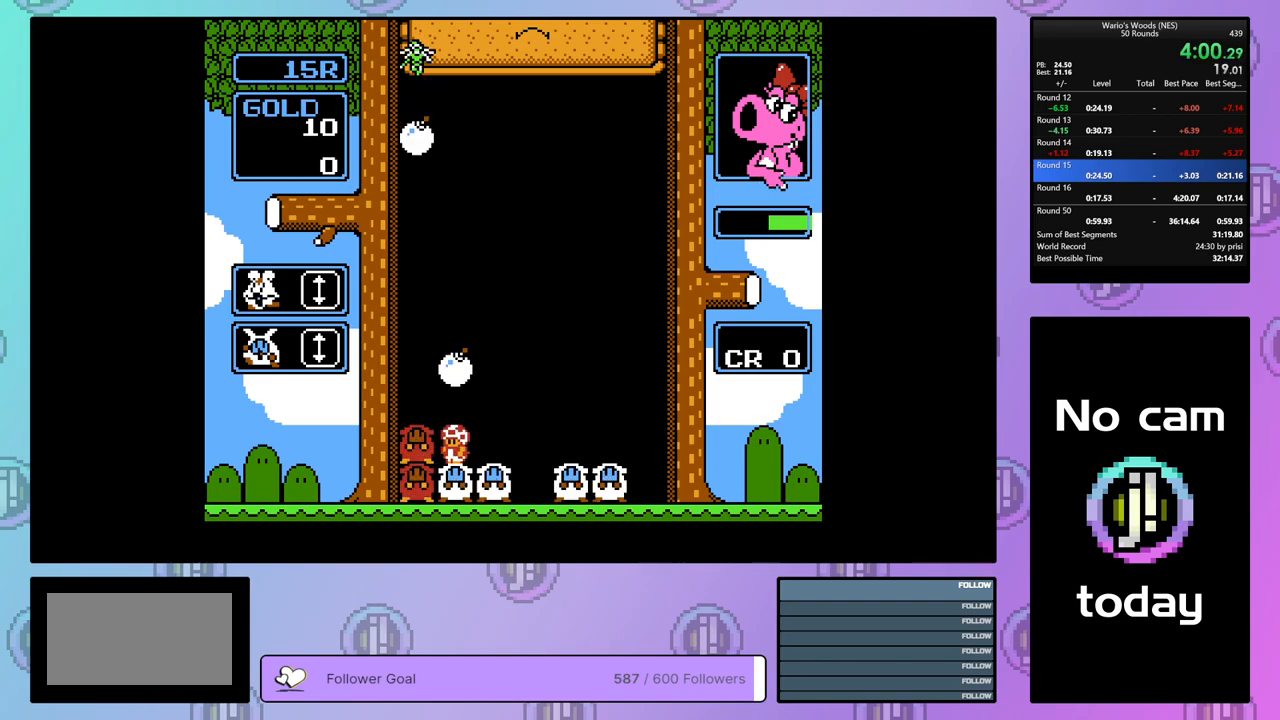
{"buttons": ["DPAD_RIGHT"], "events": [[83, "DPAD_DOWN", "up"], [167, "DPAD_DOWN", "down"], [283, "DPAD_DOWN", "up"], [383, "DPAD_RIGHT", "down"]]}
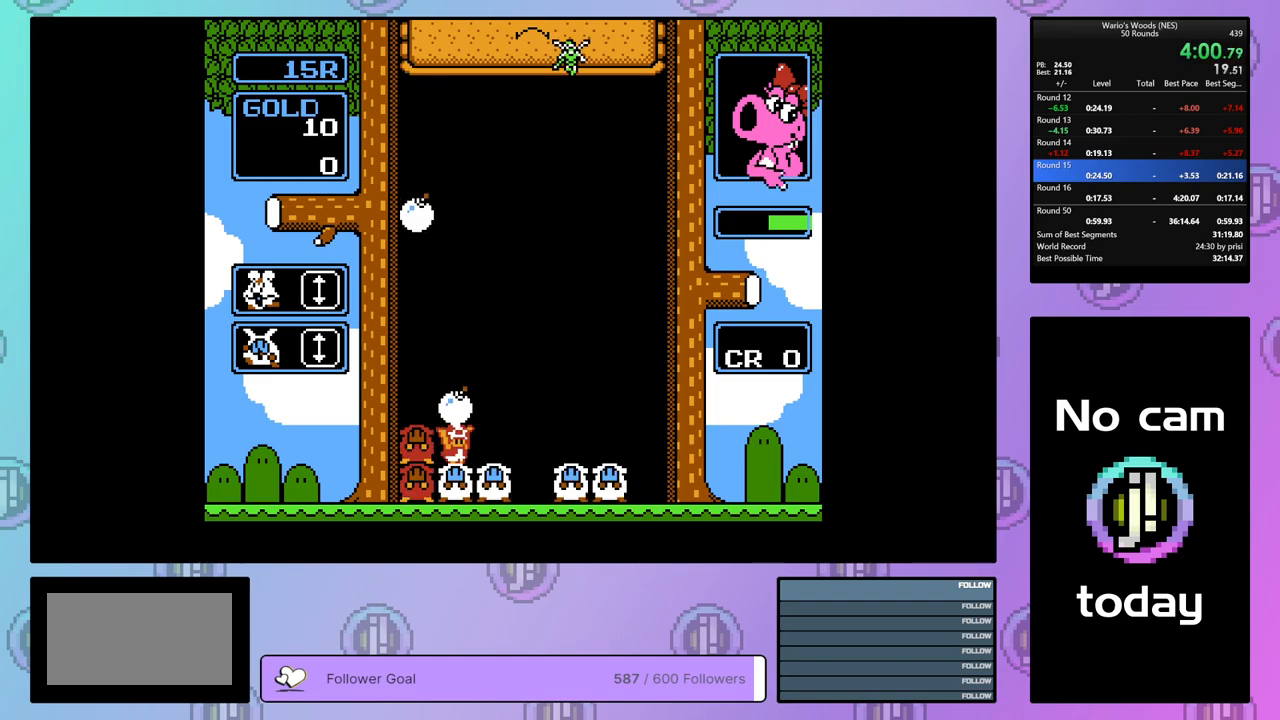
{"buttons": ["DPAD_LEFT"], "events": [[167, "B", "down"], [167, "DPAD_RIGHT", "up"], [250, "DPAD_LEFT", "down"], [283, "B", "up"]]}
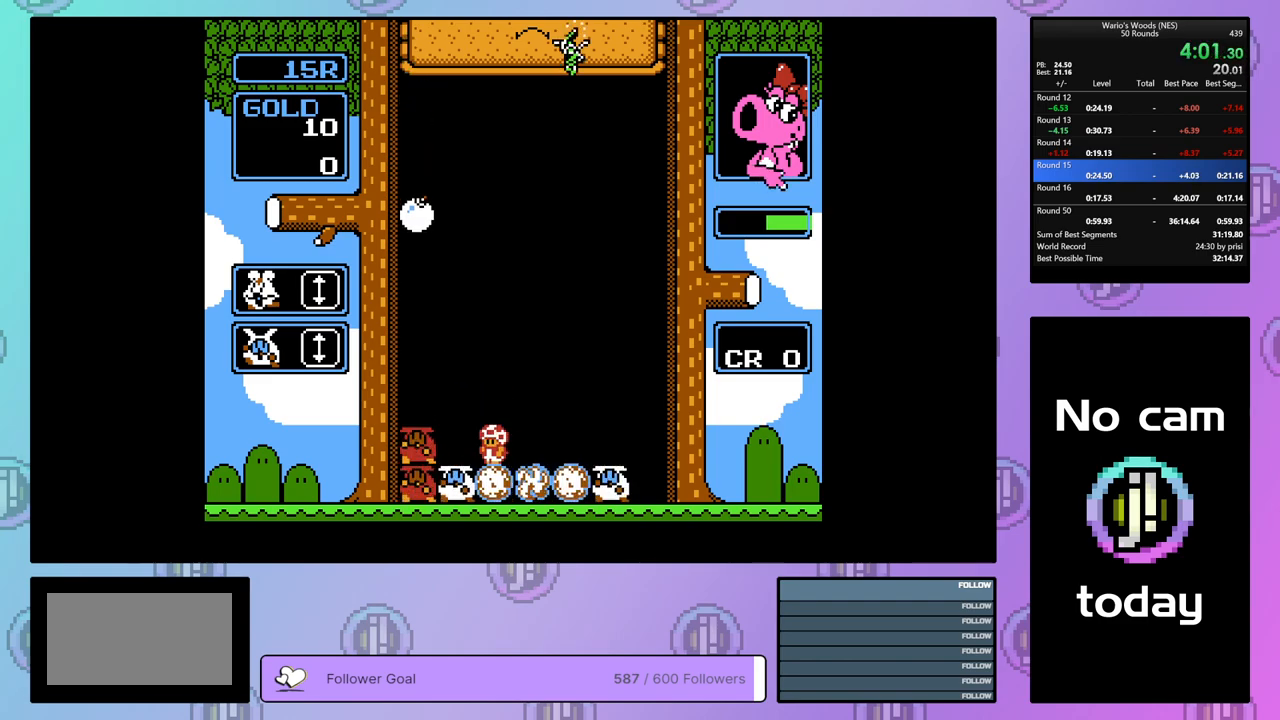
{"buttons": [], "events": [[167, "DPAD_LEFT", "up"]]}
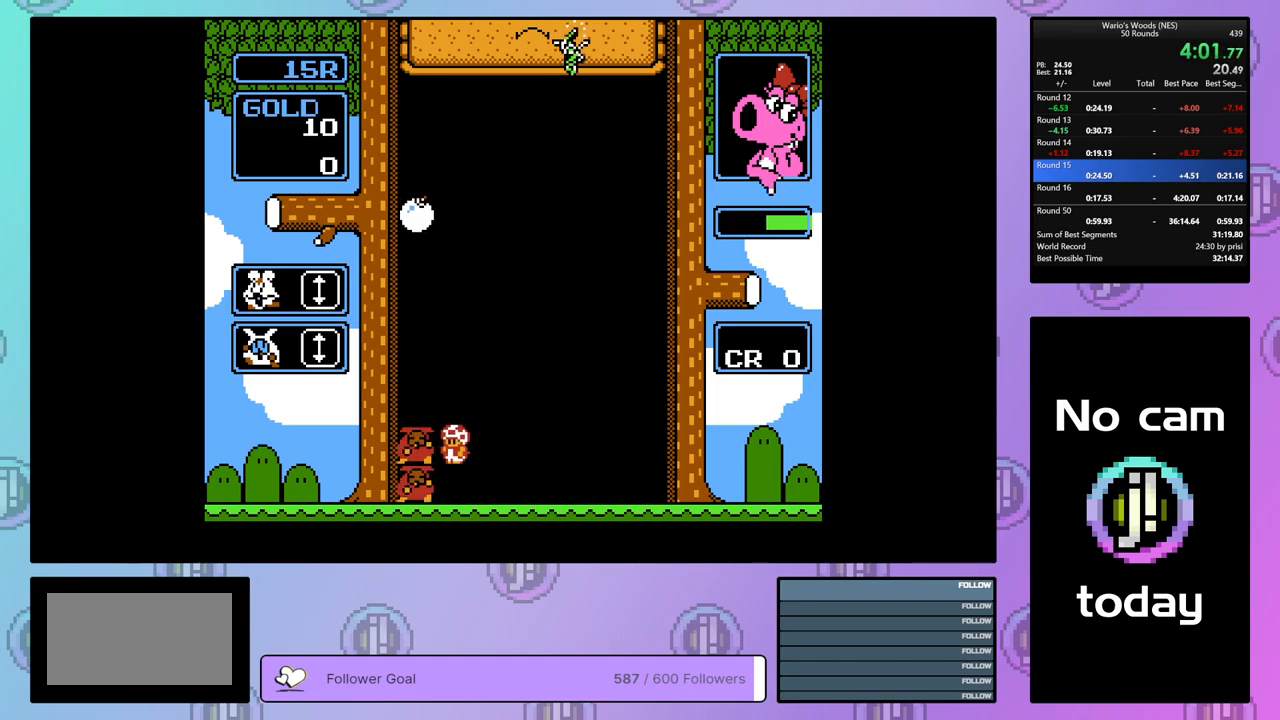
{"buttons": ["A"], "events": [[183, "A", "down"], [283, "DPAD_RIGHT", "down"], [317, "A", "up"], [467, "DPAD_RIGHT", "up"], [500, "A", "down"]]}
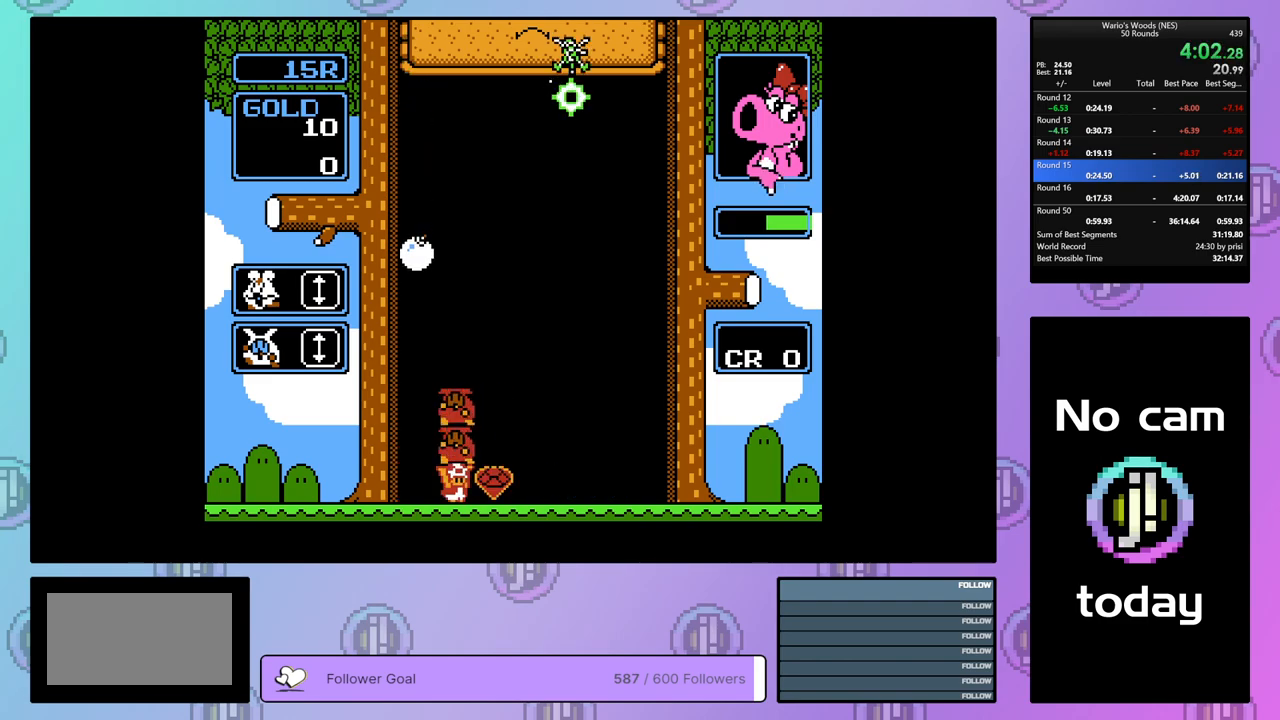
{"buttons": [], "events": [[117, "A", "up"], [200, "DPAD_DOWN", "down"], [450, "DPAD_DOWN", "up"]]}
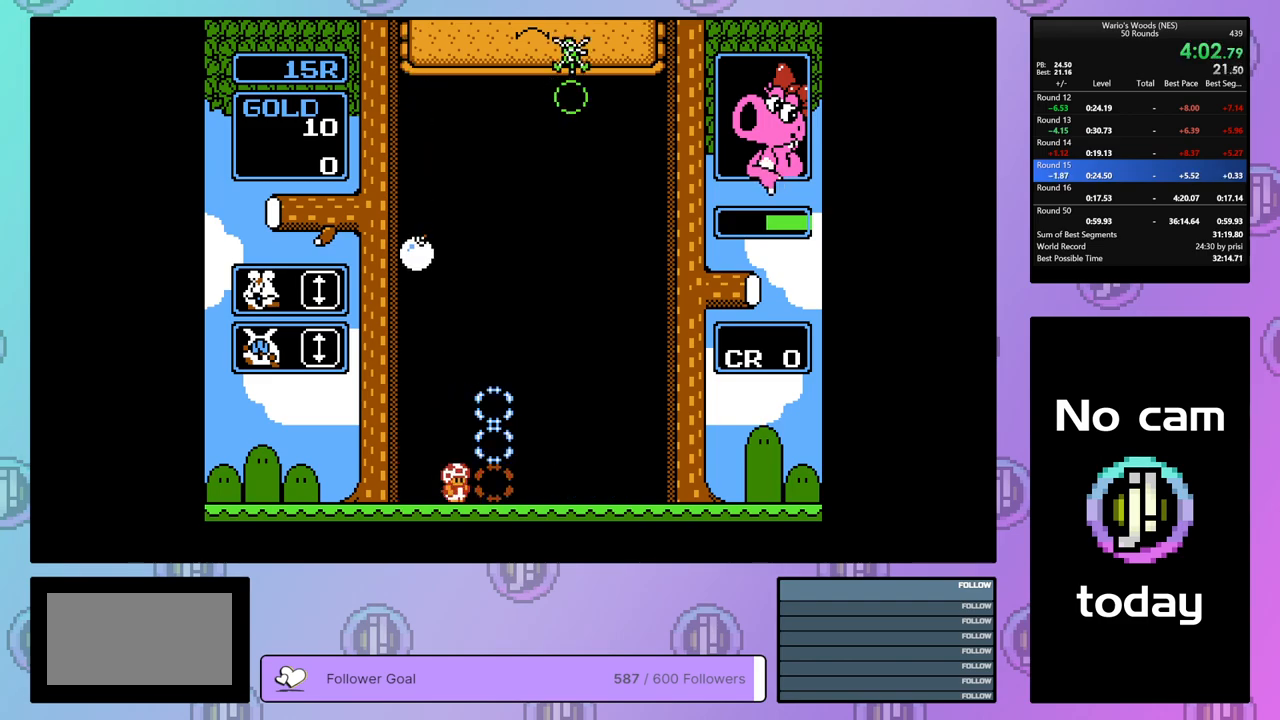
{"buttons": ["DPAD_RIGHT"], "events": [[100, "DPAD_RIGHT", "down"]]}
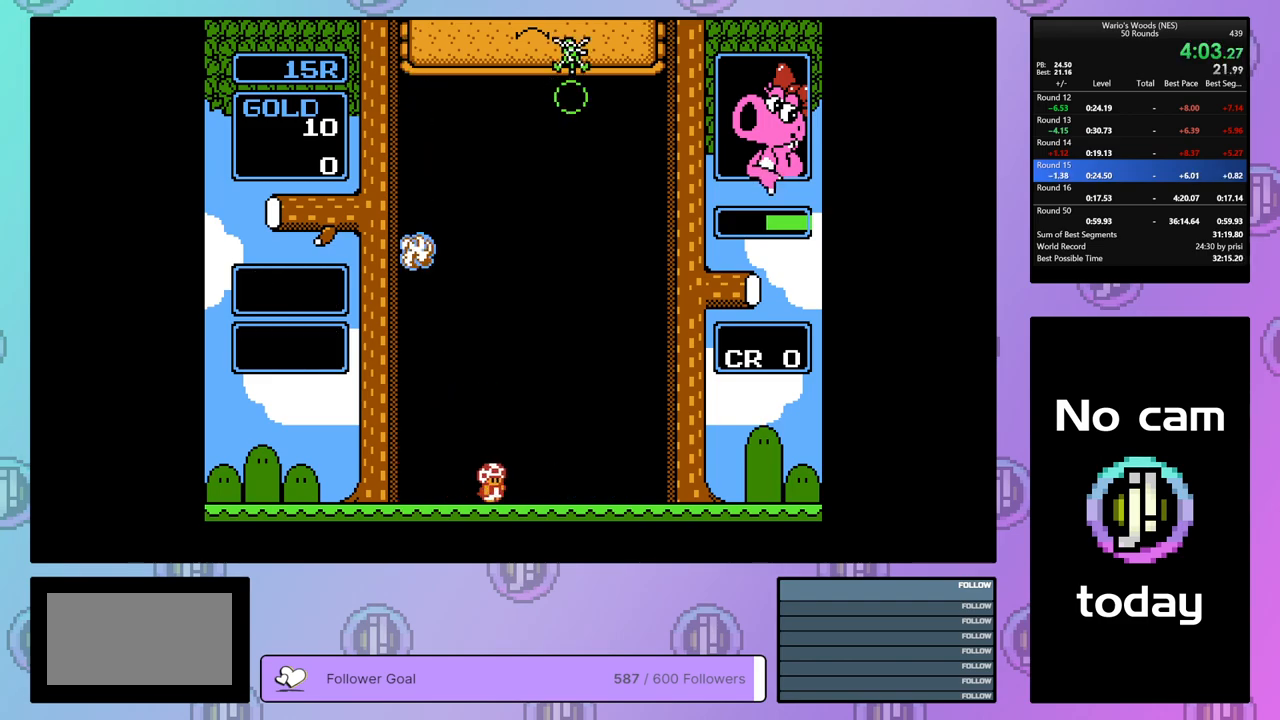
{"buttons": ["DPAD_RIGHT"], "events": []}
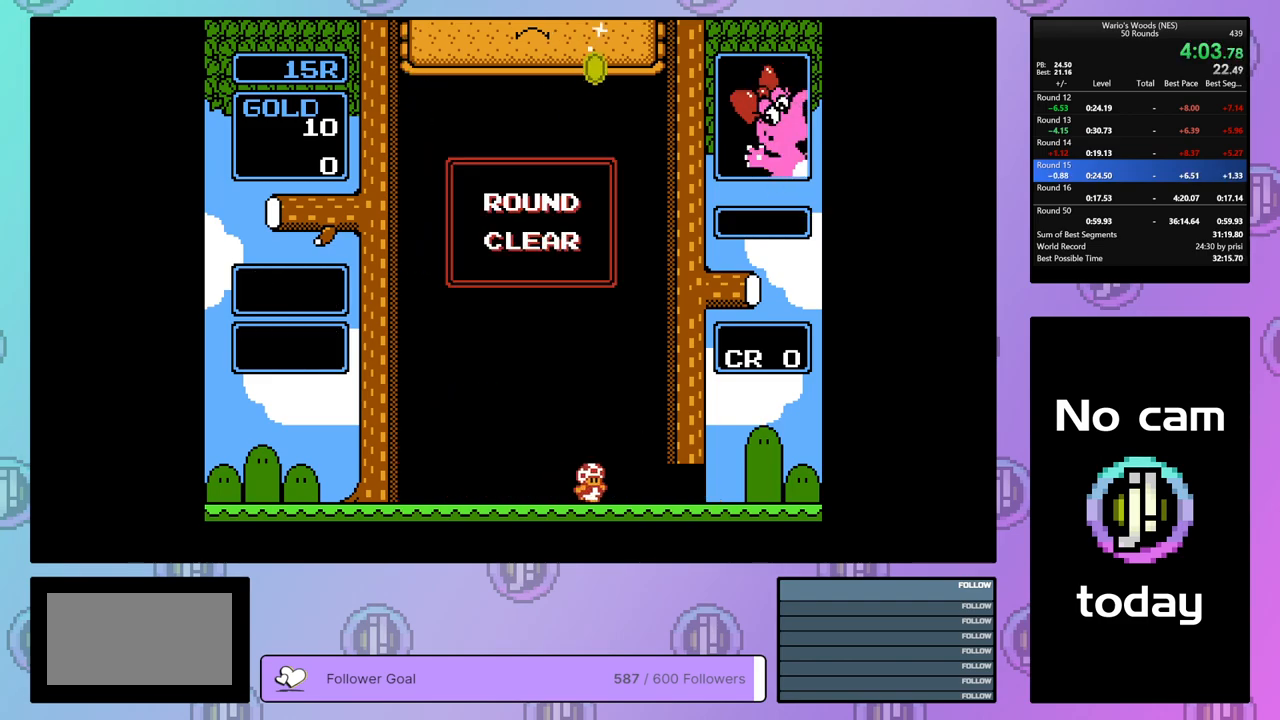
{"buttons": ["DPAD_RIGHT"], "events": []}
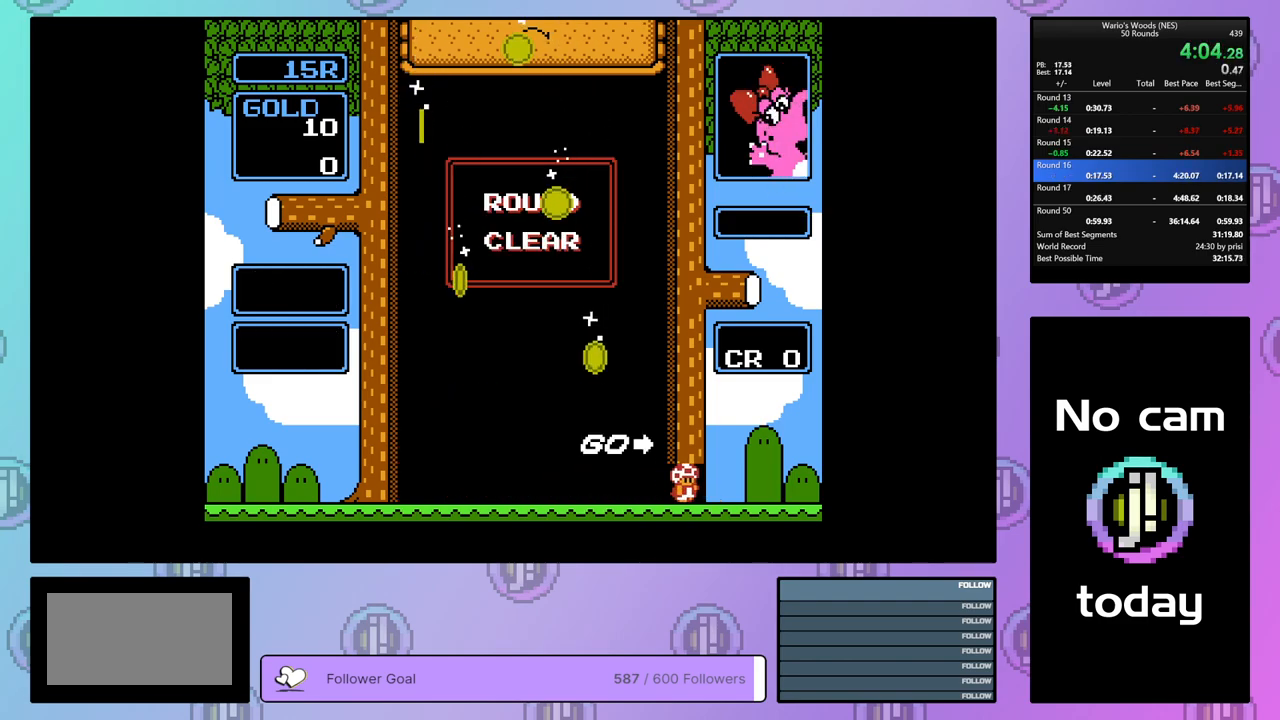
{"buttons": ["DPAD_RIGHT"], "events": []}
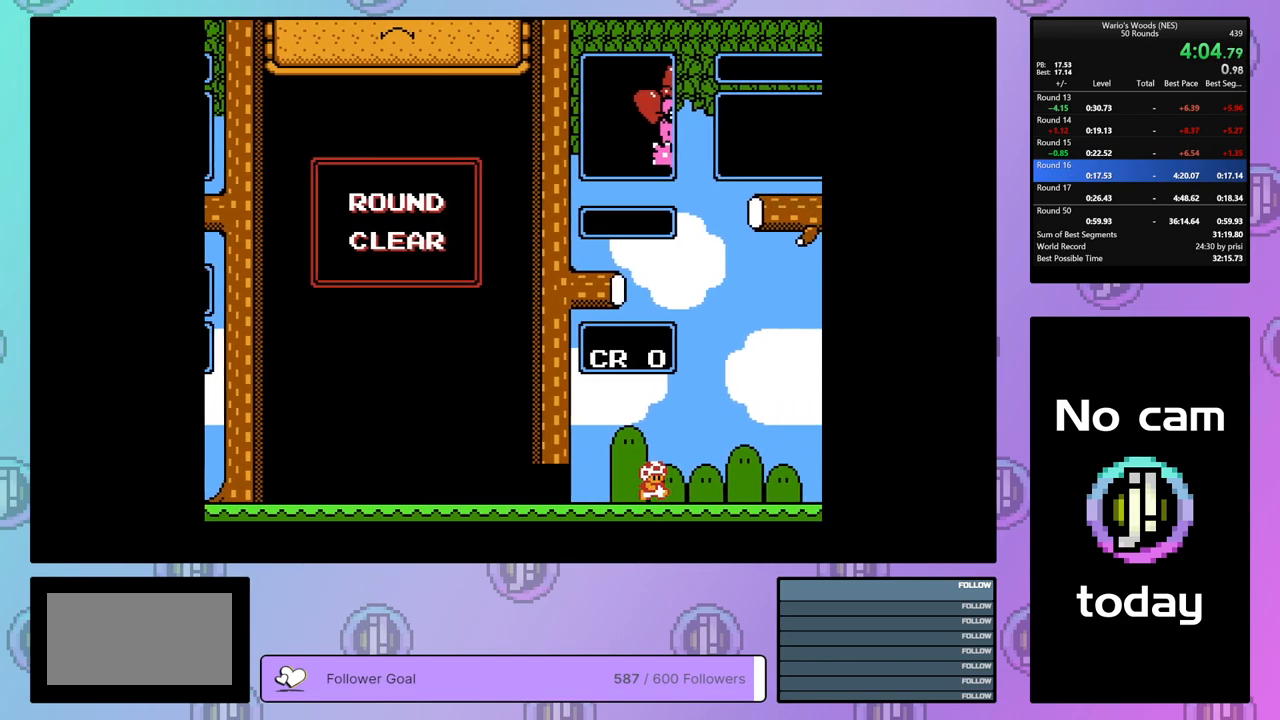
{"buttons": [], "events": [[333, "DPAD_RIGHT", "up"]]}
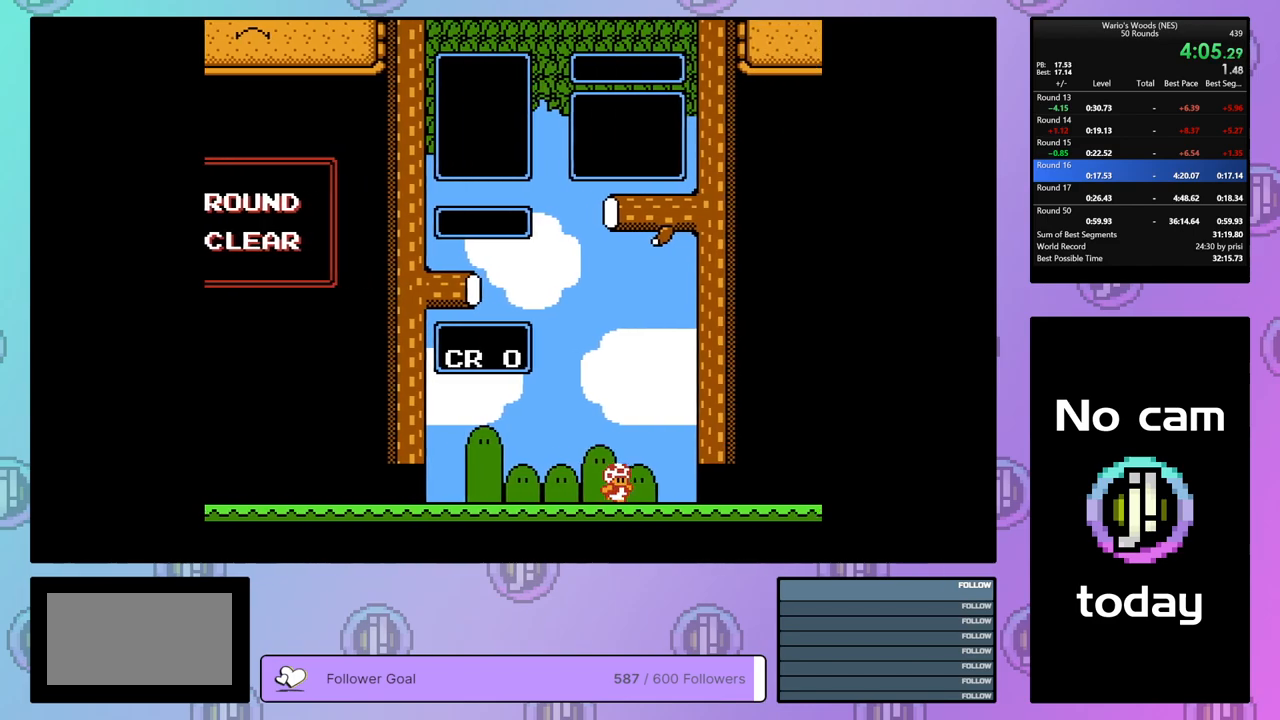
{"buttons": ["DPAD_DOWN"], "events": [[167, "DPAD_DOWN", "down"]]}
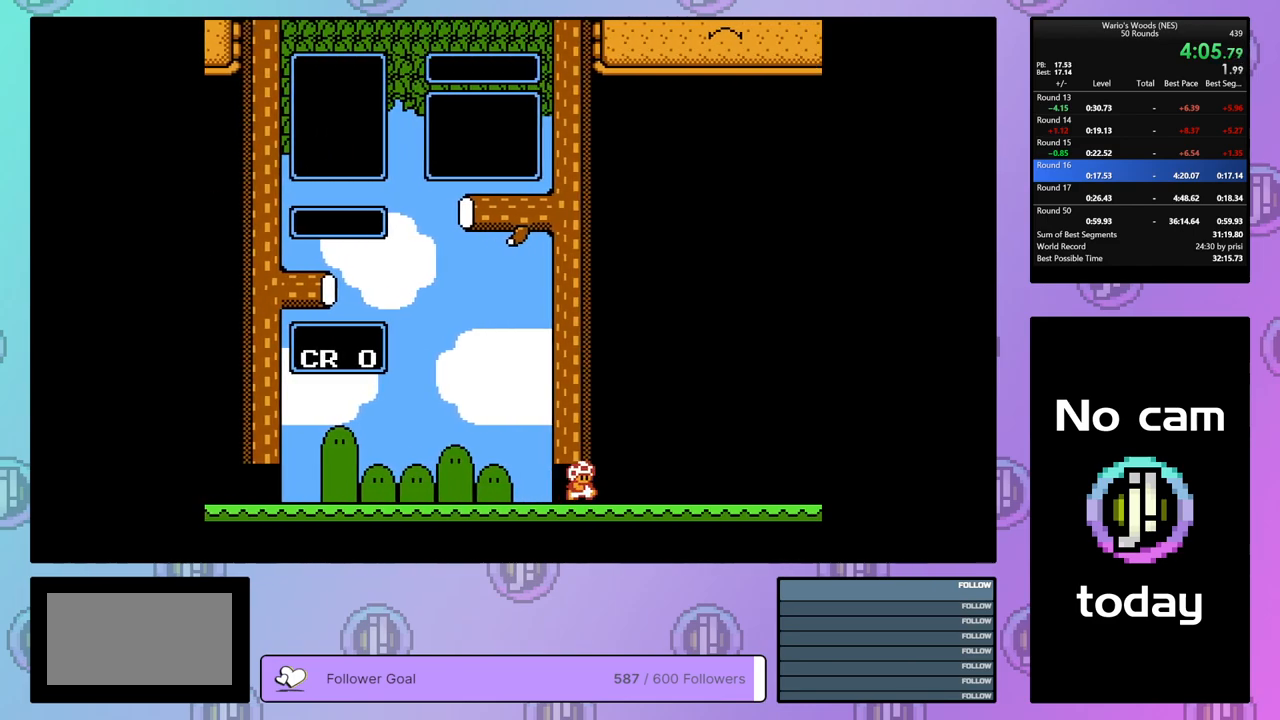
{"buttons": ["DPAD_DOWN"], "events": []}
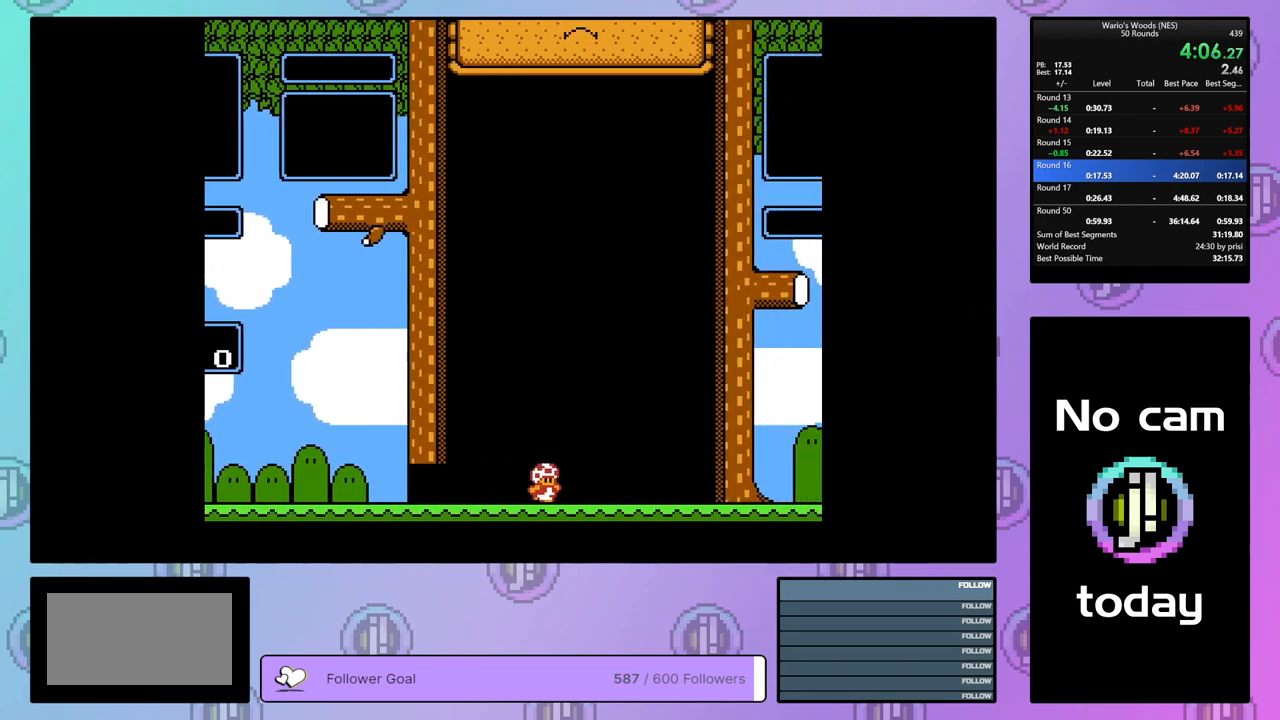
{"buttons": [], "events": [[250, "DPAD_DOWN", "up"], [333, "DPAD_DOWN", "down"], [467, "DPAD_DOWN", "up"]]}
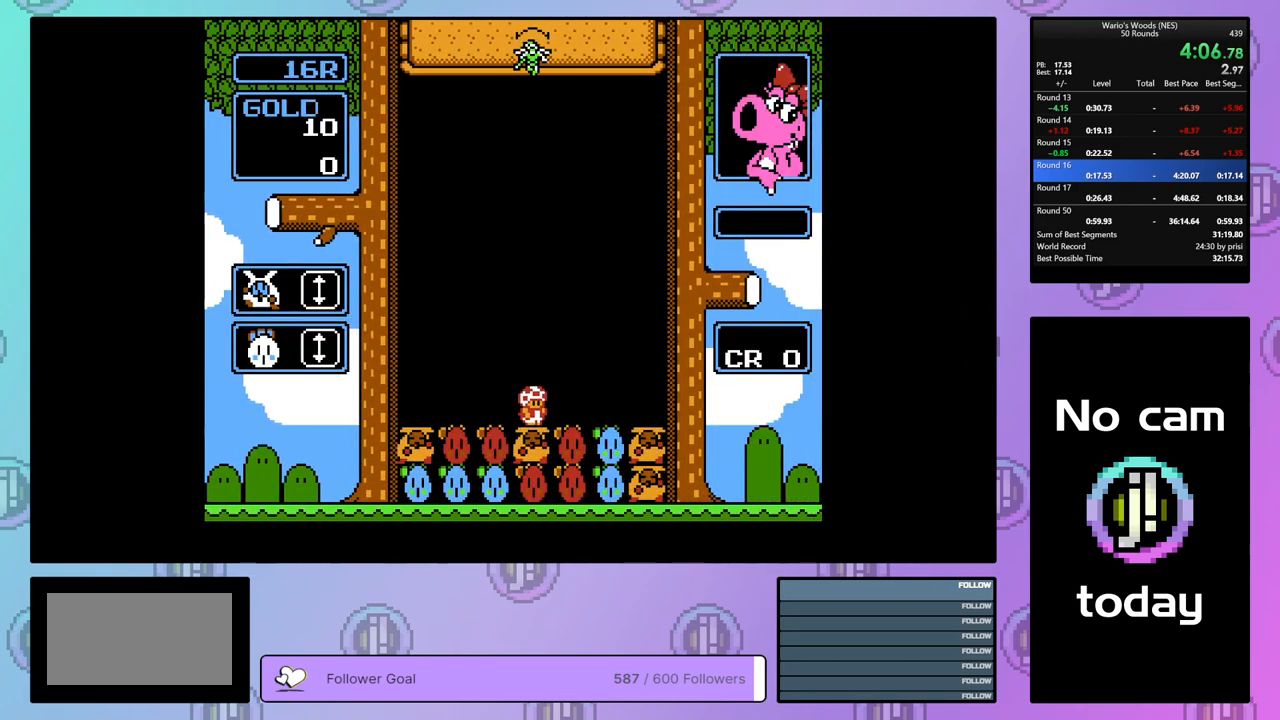
{"buttons": [], "events": [[17, "DPAD_DOWN", "down"], [150, "DPAD_DOWN", "up"]]}
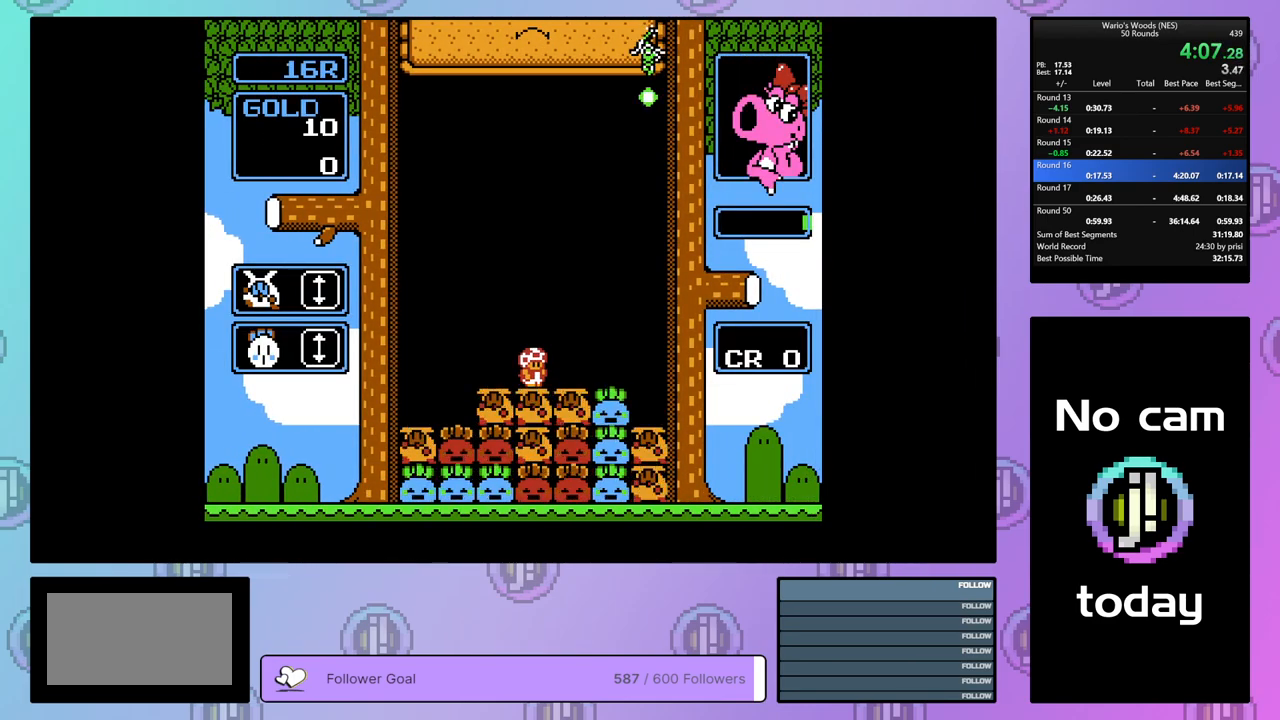
{"buttons": ["DPAD_DOWN"], "events": [[117, "DPAD_RIGHT", "down"], [383, "DPAD_RIGHT", "up"], [467, "DPAD_DOWN", "down"]]}
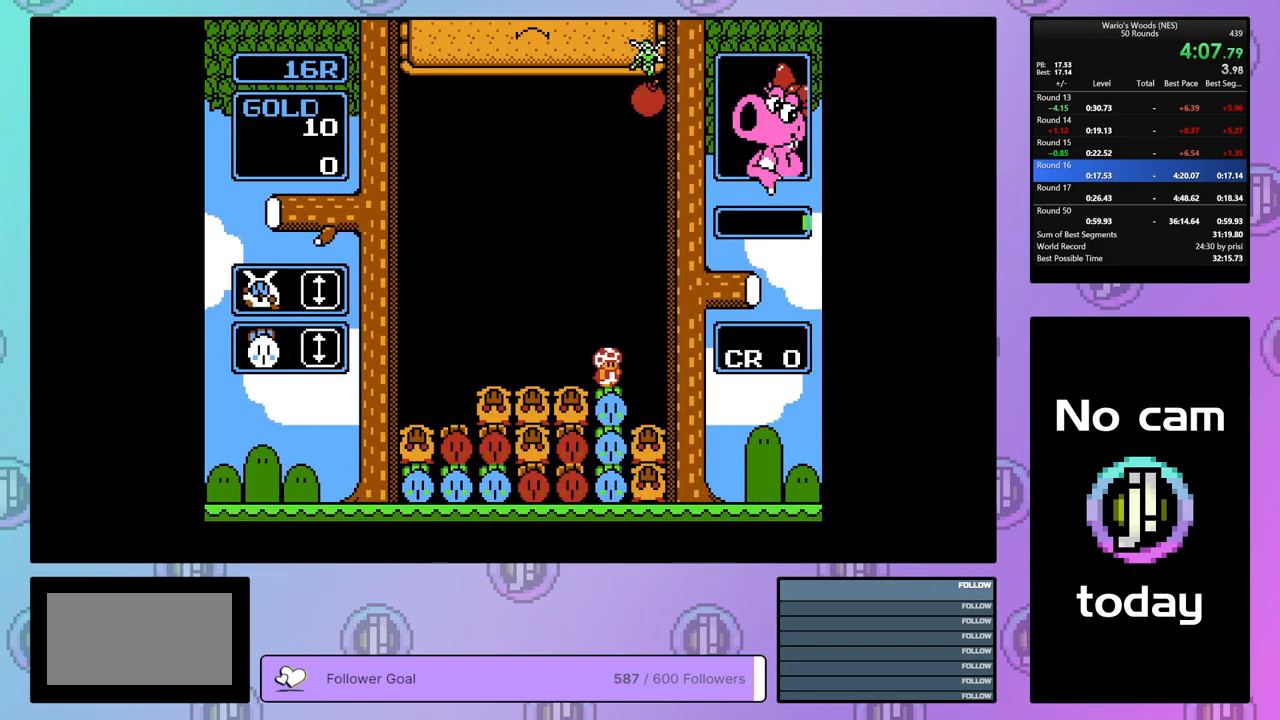
{"buttons": ["DPAD_DOWN"], "events": []}
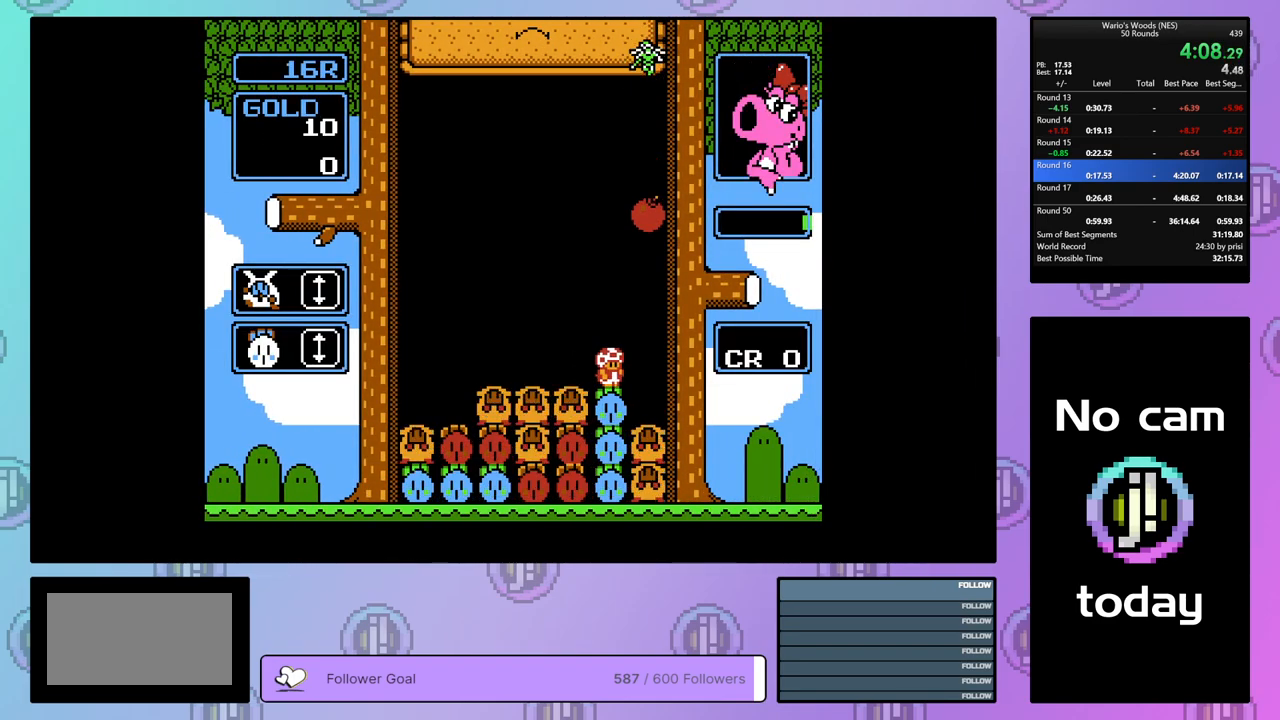
{"buttons": ["DPAD_LEFT"], "events": [[117, "DPAD_DOWN", "up"], [217, "DPAD_LEFT", "down"], [333, "B", "down"], [333, "DPAD_LEFT", "up"], [433, "DPAD_LEFT", "down"], [483, "B", "up"]]}
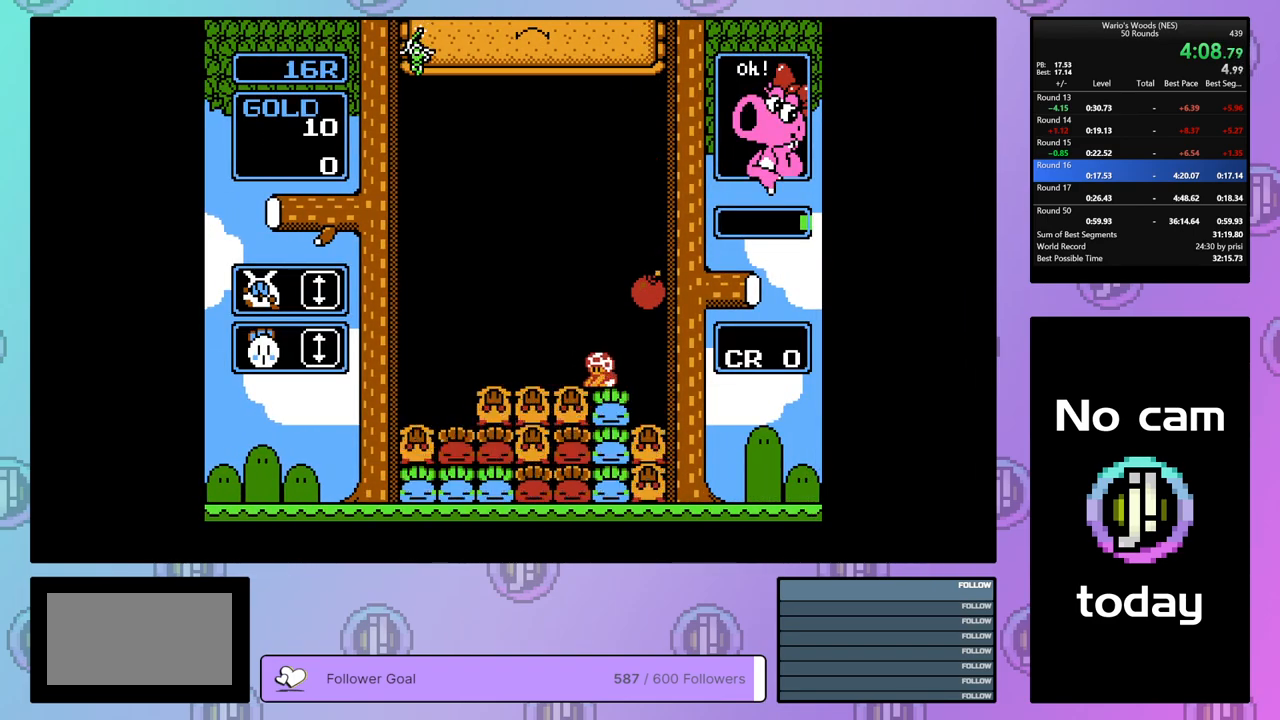
{"buttons": ["B"], "events": [[150, "B", "down"], [150, "DPAD_LEFT", "up"], [250, "B", "up"], [300, "DPAD_RIGHT", "down"], [450, "DPAD_RIGHT", "up"], [467, "B", "down"]]}
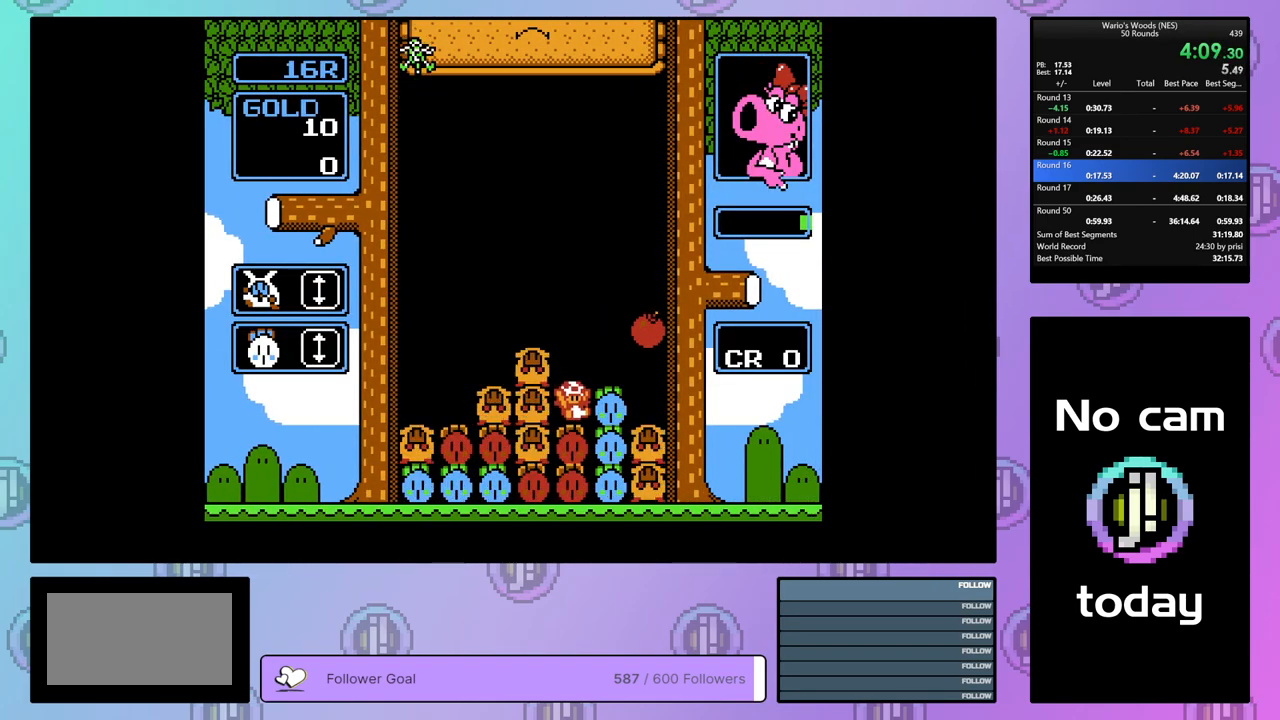
{"buttons": ["DPAD_RIGHT"], "events": [[167, "B", "up"], [167, "DPAD_LEFT", "down"], [267, "DPAD_LEFT", "up"], [333, "B", "down"], [433, "B", "up"], [433, "DPAD_RIGHT", "down"]]}
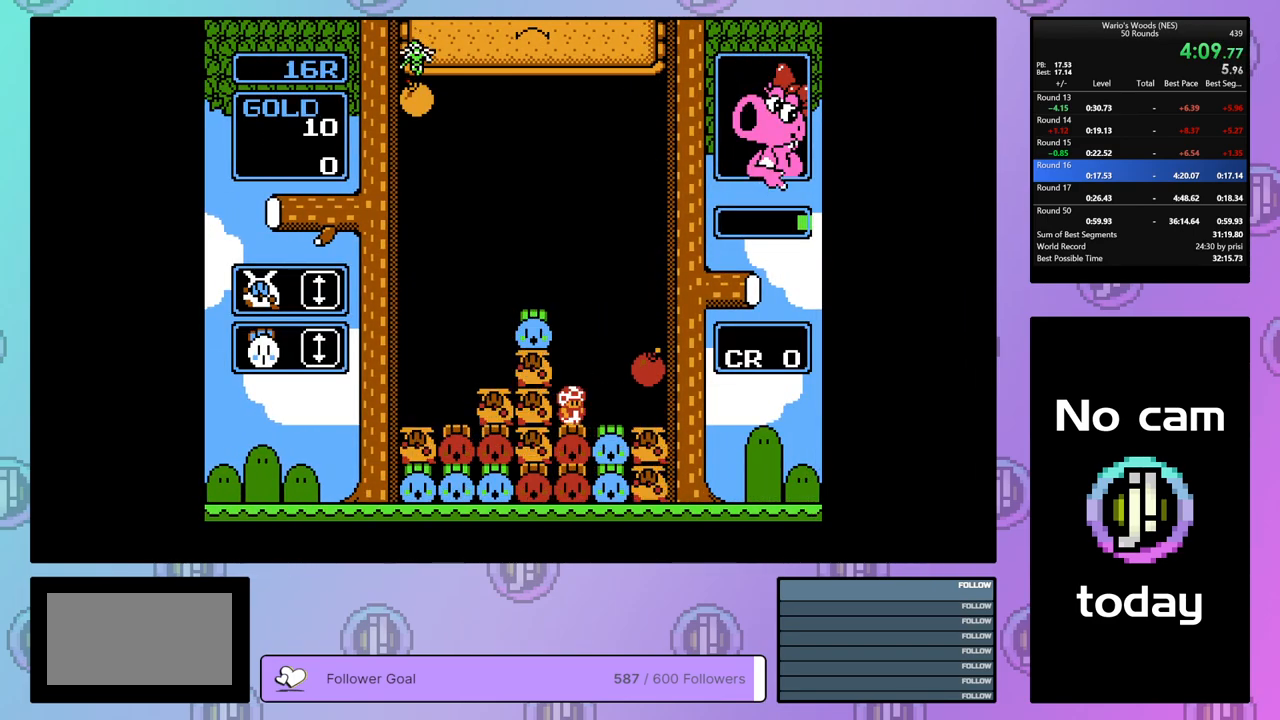
{"buttons": [], "events": [[300, "DPAD_RIGHT", "up"], [317, "B", "down"], [500, "B", "up"]]}
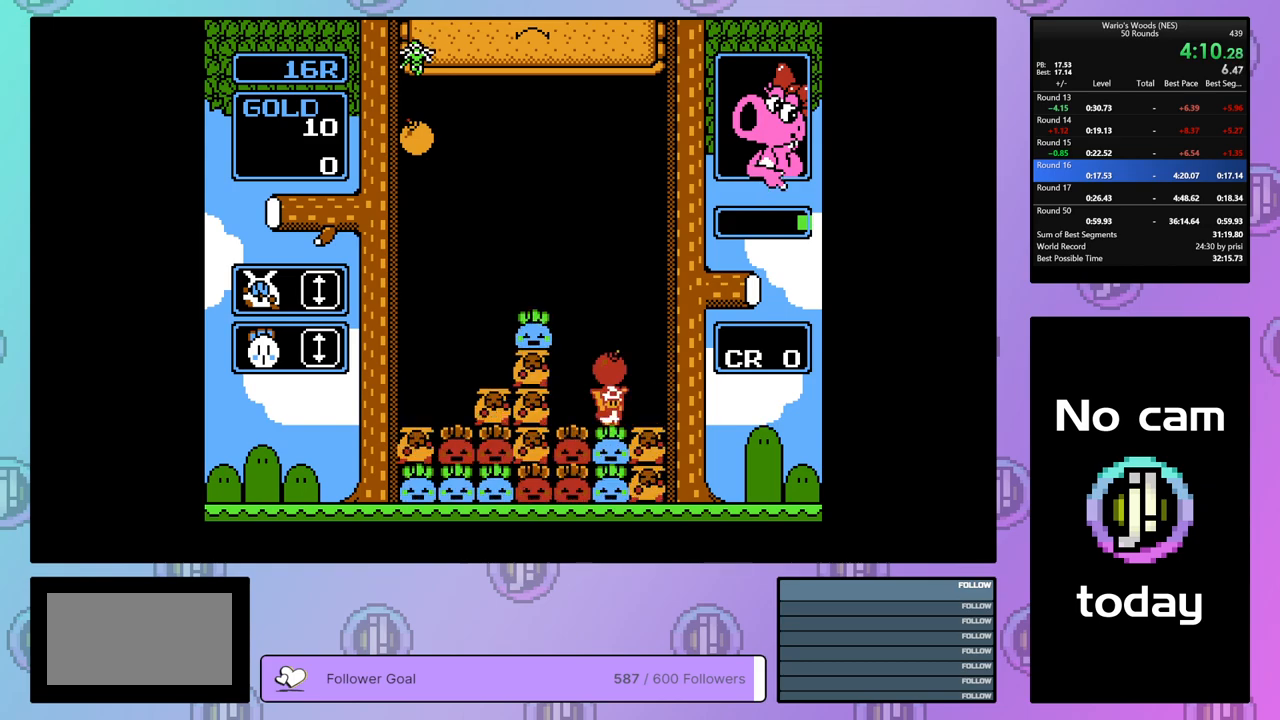
{"buttons": ["DPAD_LEFT"], "events": [[83, "DPAD_UP", "down"], [200, "DPAD_UP", "up"], [383, "DPAD_LEFT", "down"]]}
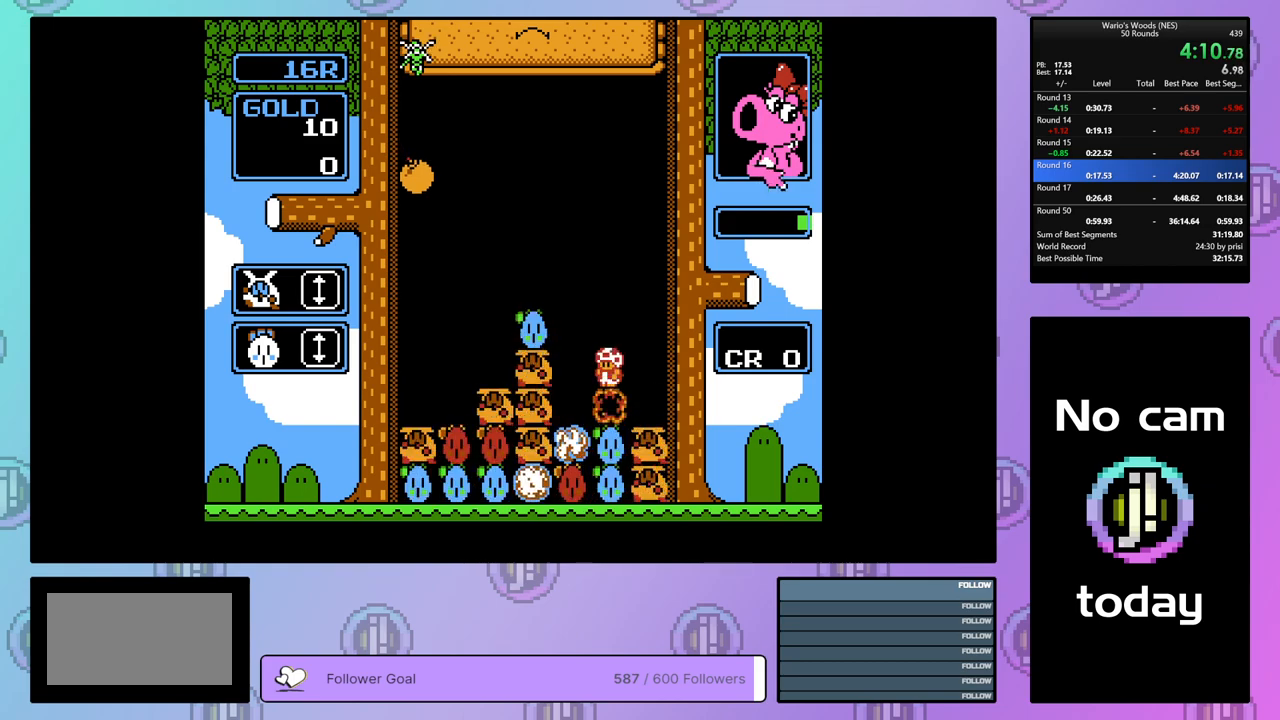
{"buttons": [], "events": [[17, "DPAD_LEFT", "up"], [267, "DPAD_LEFT", "down"], [367, "DPAD_LEFT", "up"]]}
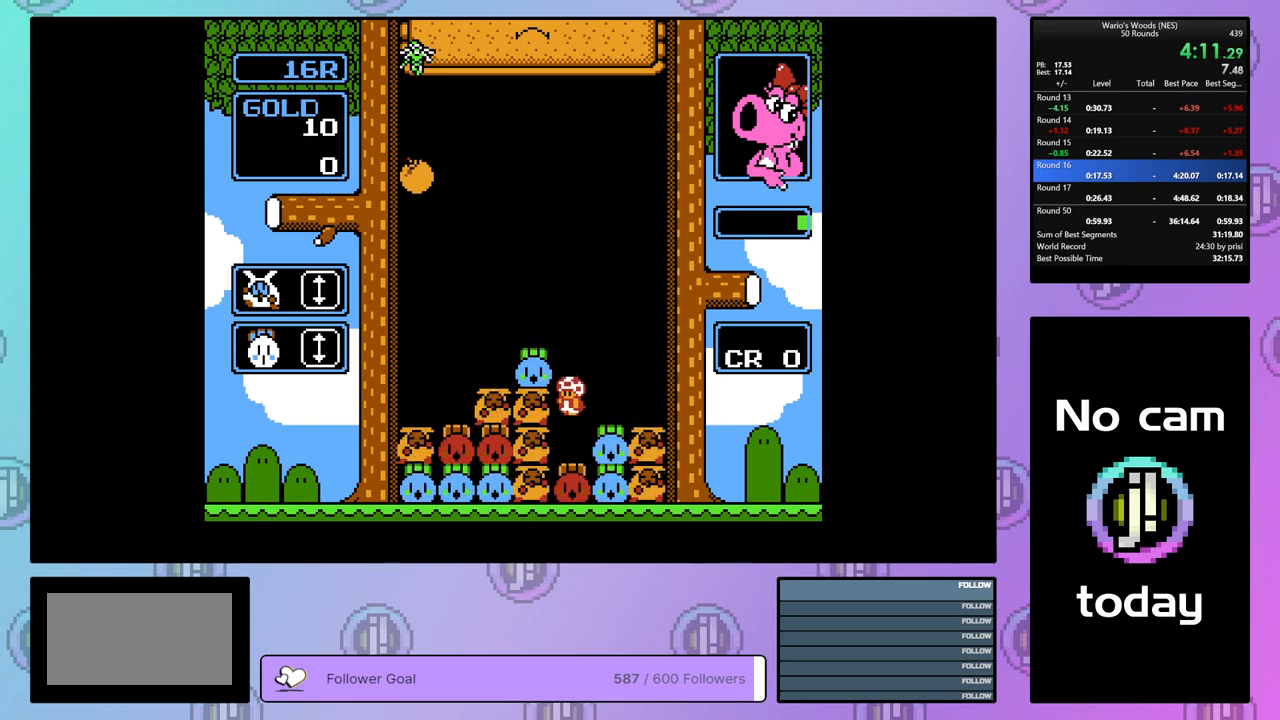
{"buttons": ["DPAD_UP"], "events": [[333, "B", "down"], [483, "B", "up"], [500, "DPAD_UP", "down"]]}
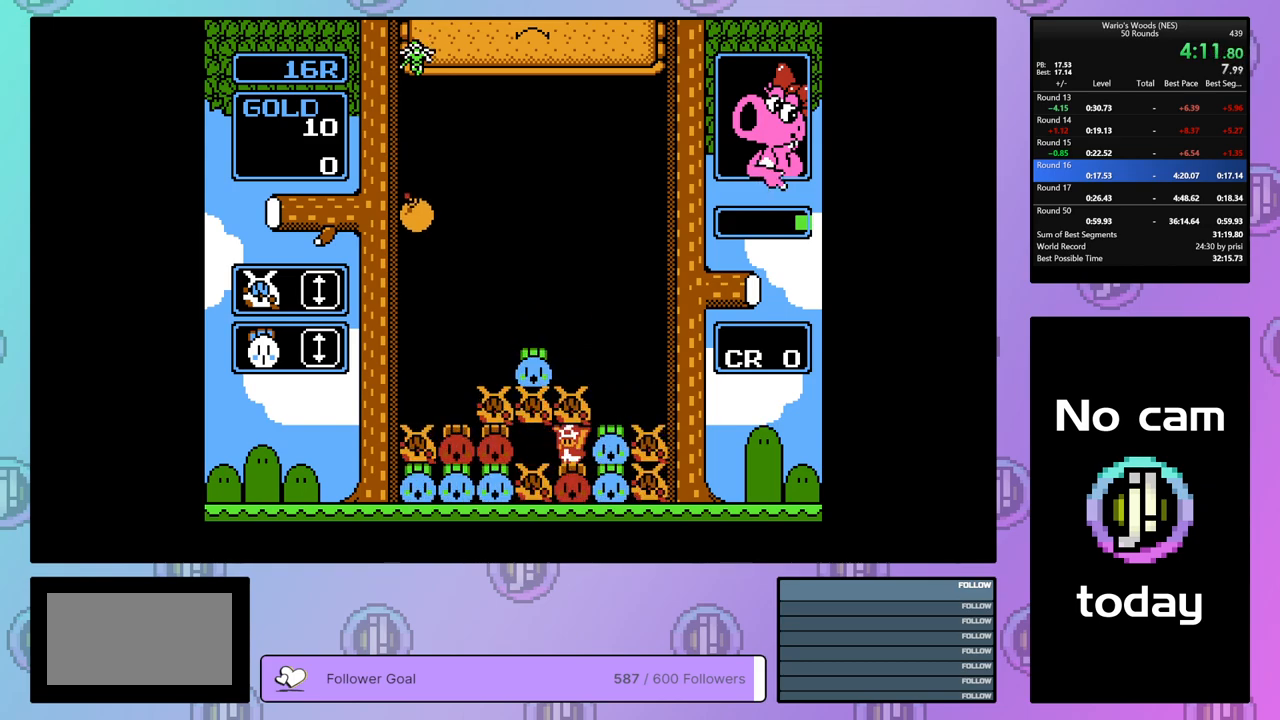
{"buttons": ["DPAD_RIGHT"], "events": [[117, "DPAD_UP", "up"], [350, "B", "down"], [450, "DPAD_RIGHT", "down"], [500, "B", "up"]]}